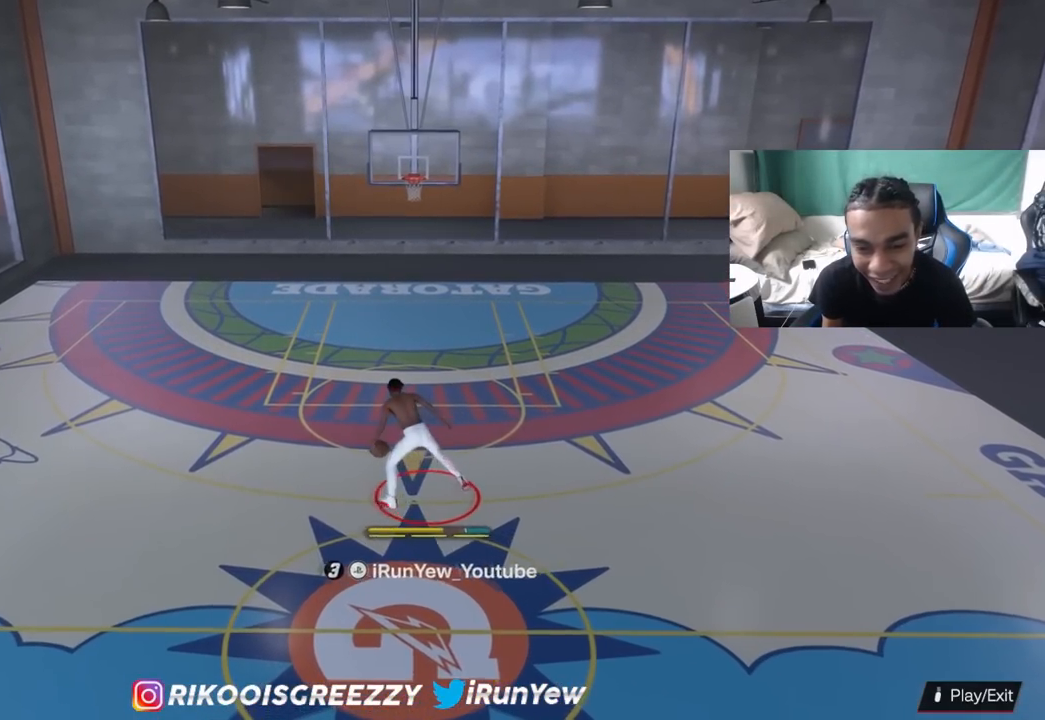
Gameplay with a controller (PlayStation layout); each line is a JSON object with the inputs held at the frame after it. "events" lists button and stick changes between this image and that frame as [ms after this image, input, new state], when the widget could be followed in between.
{"buttons": [], "left_stick": "center", "right_stick": "up-right", "events": [[67, "left_stick", "right"], [100, "right_stick", "center"], [267, "R2", "up"], [351, "left_stick", "center"], [417, "right_stick", "up-right"]]}
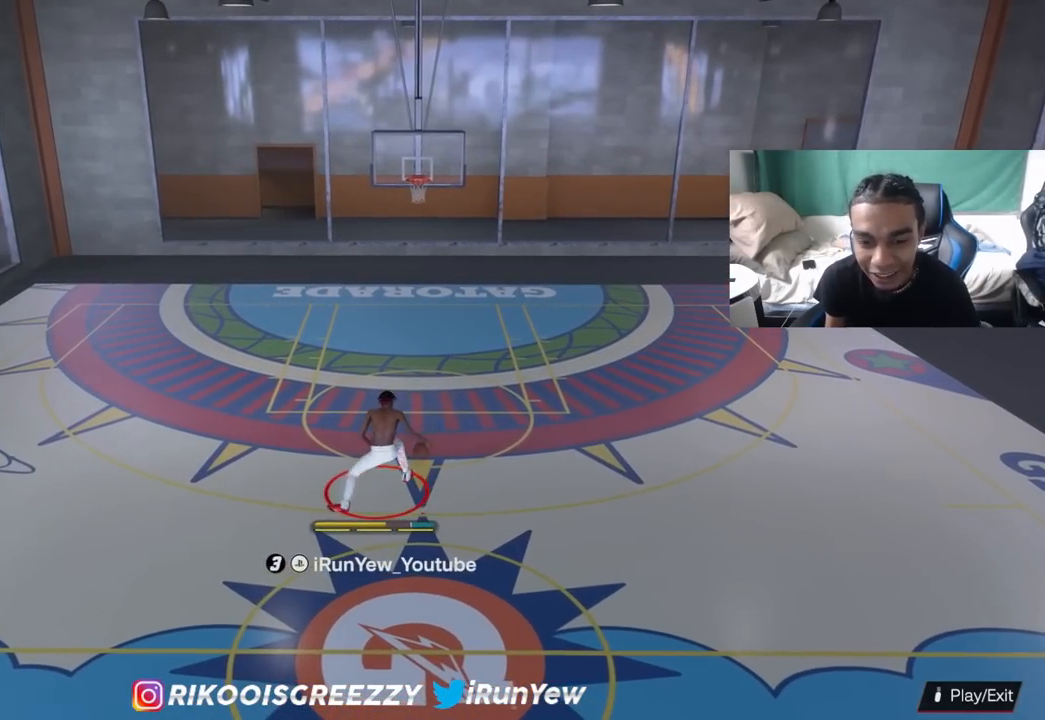
{"buttons": ["R2"], "left_stick": "up-left", "right_stick": "center", "events": [[50, "right_stick", "center"], [217, "R2", "down"], [250, "right_stick", "up-left"], [367, "right_stick", "center"], [400, "left_stick", "up-left"]]}
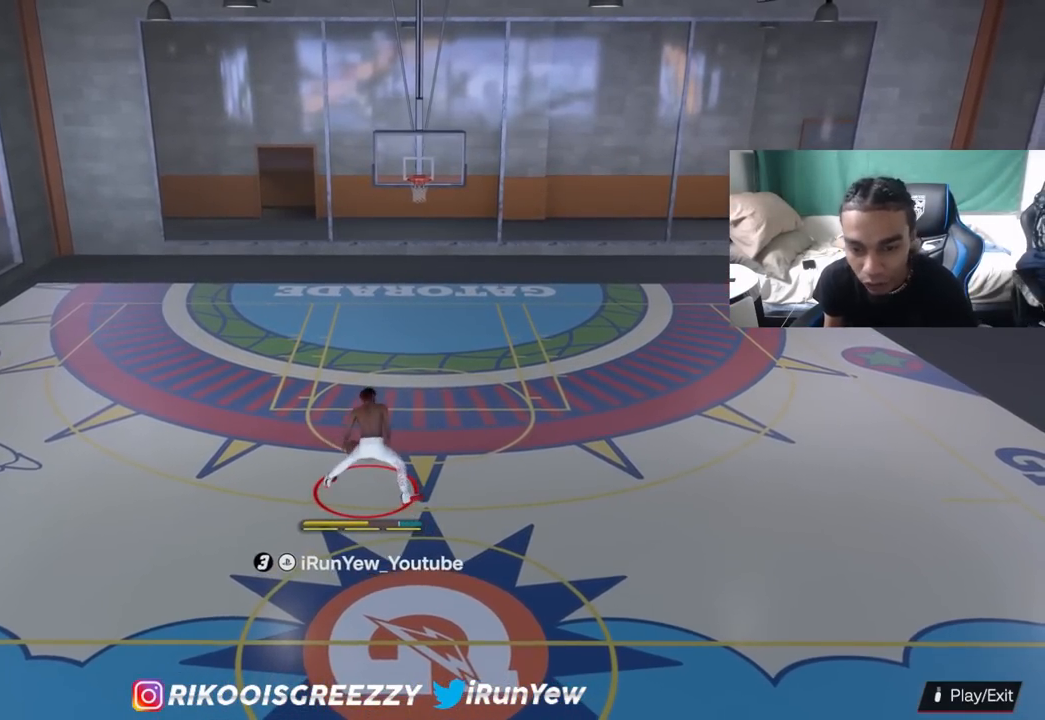
{"buttons": ["R2"], "left_stick": "center", "right_stick": "center", "events": [[50, "right_stick", "down-right"], [217, "right_stick", "center"], [317, "right_stick", "down"], [401, "left_stick", "center"], [434, "right_stick", "center"]]}
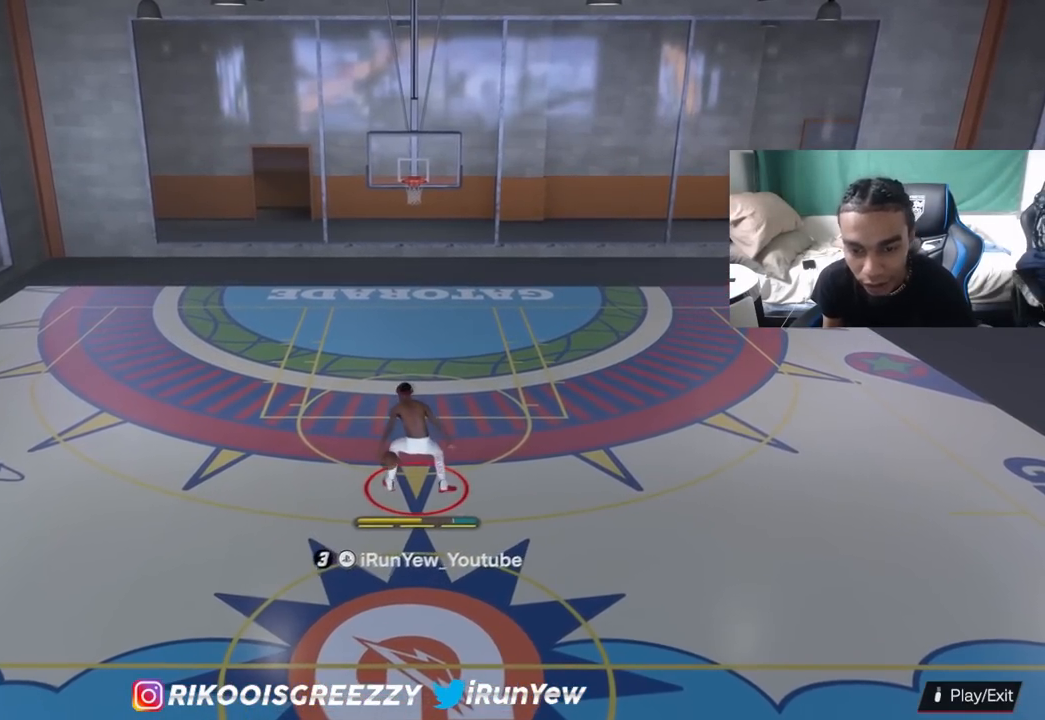
{"buttons": ["R2"], "left_stick": "center", "right_stick": "center", "events": []}
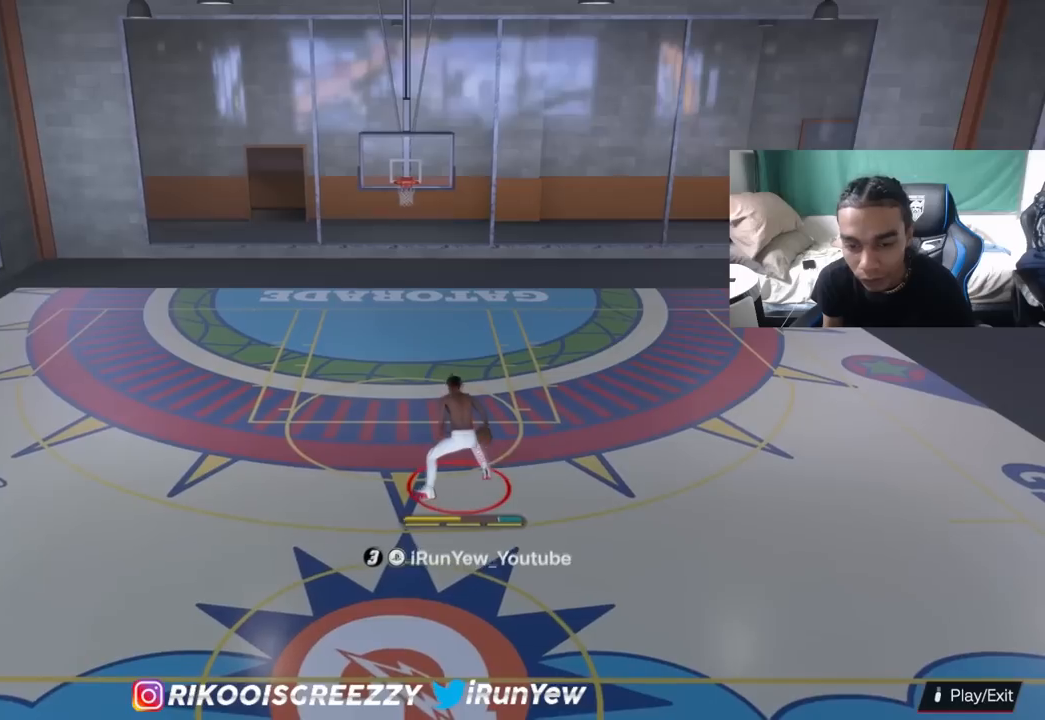
{"buttons": ["R2"], "left_stick": "left", "right_stick": "center", "events": [[17, "left_stick", "up-left"], [334, "left_stick", "left"]]}
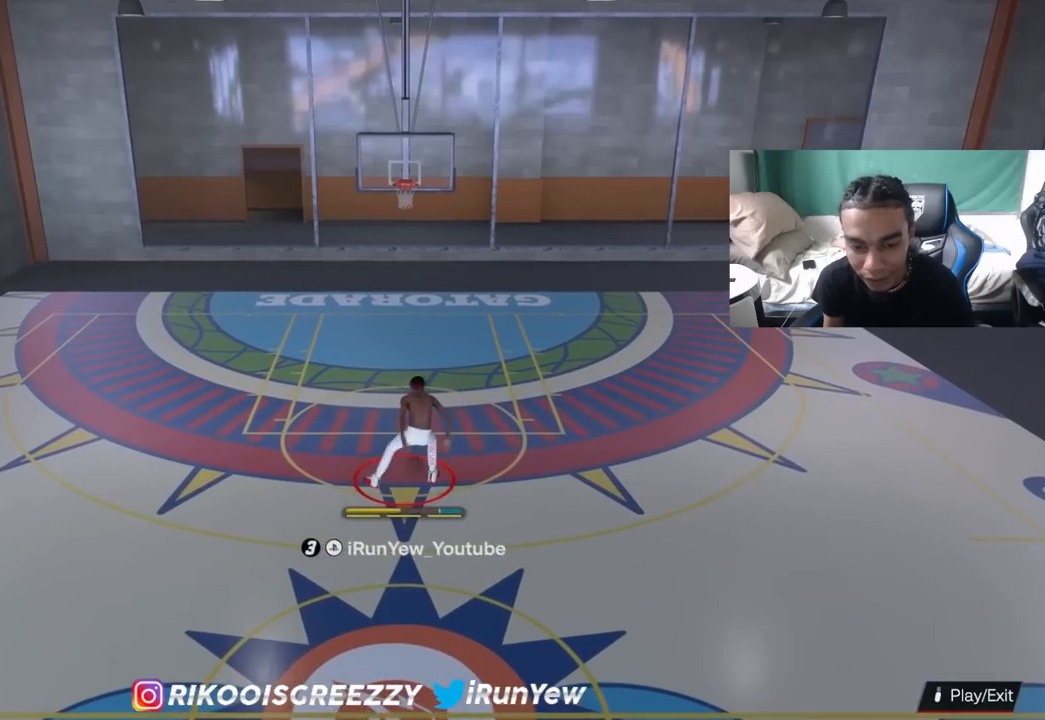
{"buttons": ["SQUARE"], "left_stick": "center", "right_stick": "center", "events": [[200, "left_stick", "center"], [233, "R2", "up"], [400, "SQUARE", "down"]]}
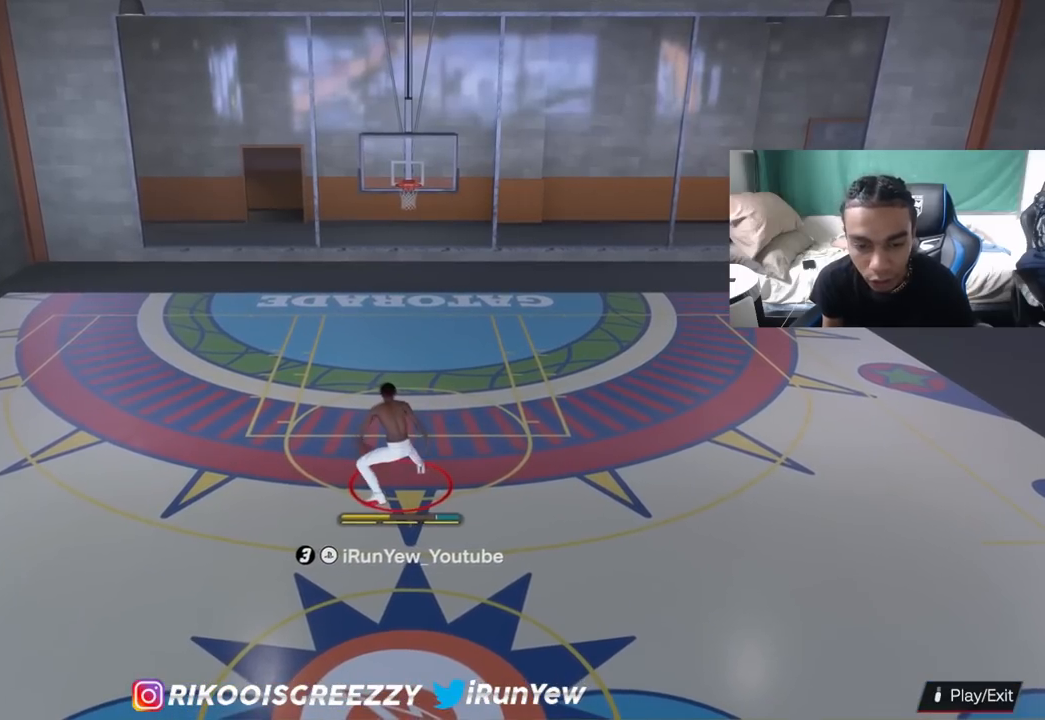
{"buttons": ["SQUARE"], "left_stick": "center", "right_stick": "center", "events": []}
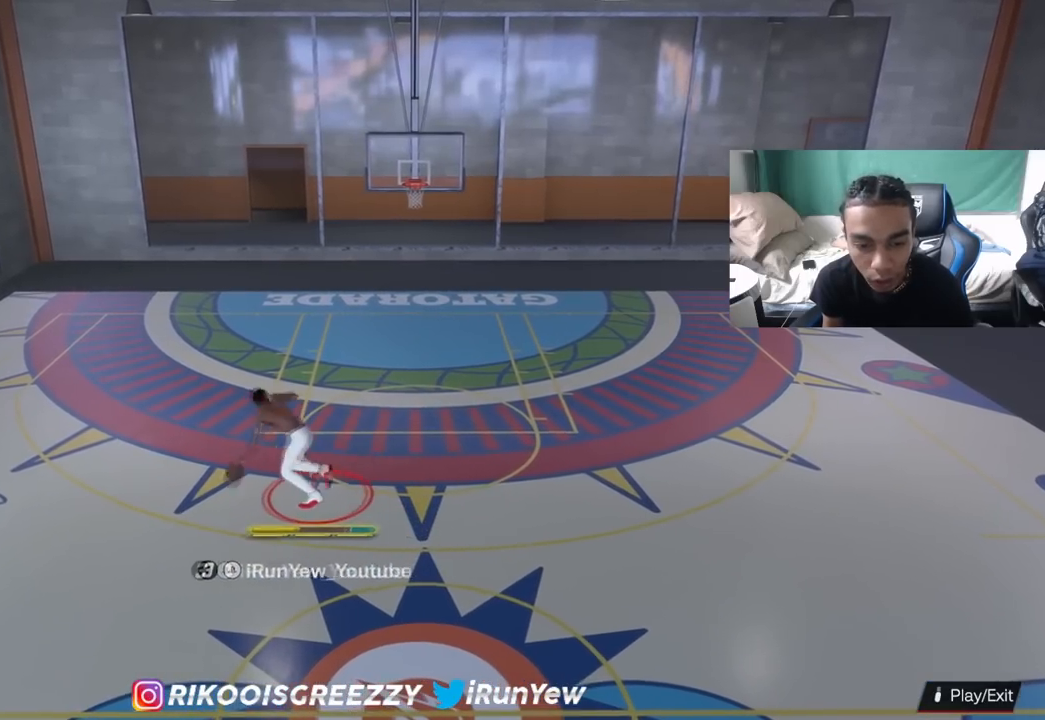
{"buttons": [], "left_stick": "right", "right_stick": "center", "events": [[100, "SQUARE", "up"], [133, "left_stick", "up-right"], [233, "left_stick", "center"], [350, "left_stick", "right"]]}
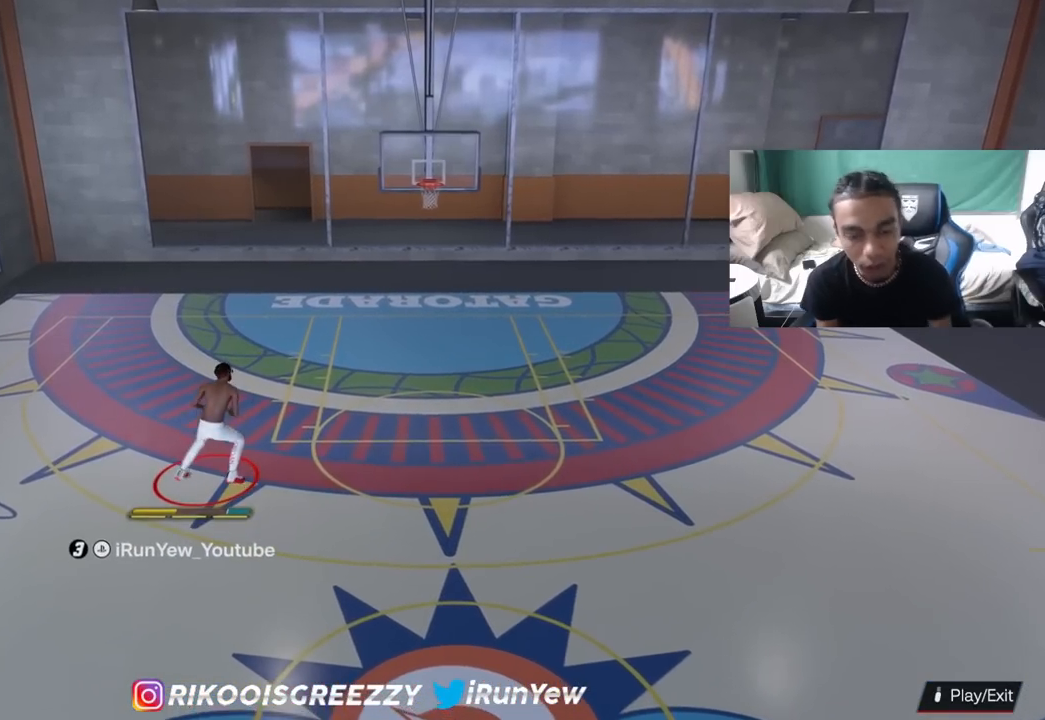
{"buttons": [], "left_stick": "right", "right_stick": "center", "events": []}
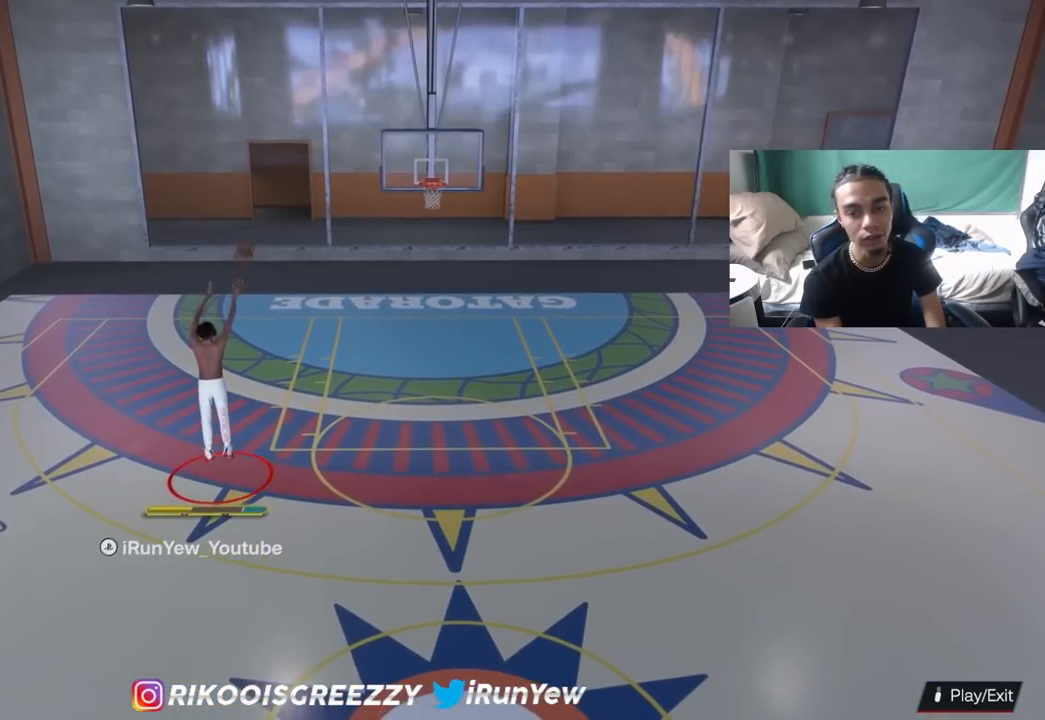
{"buttons": [], "left_stick": "right", "right_stick": "center", "events": []}
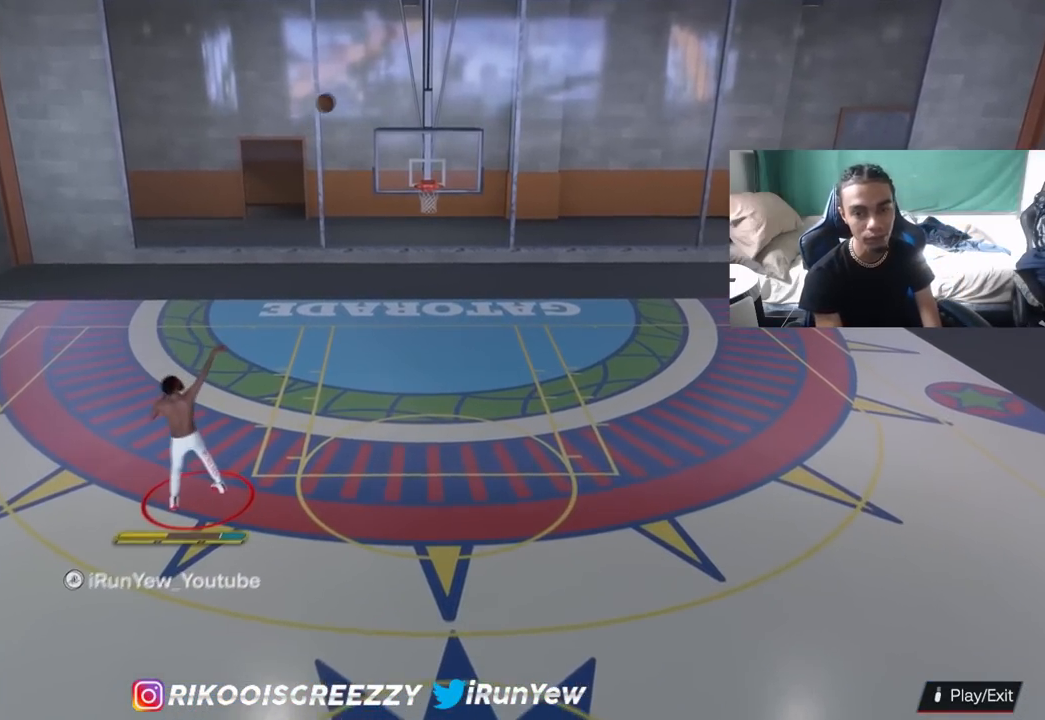
{"buttons": ["R2"], "left_stick": "right", "right_stick": "center", "events": [[167, "R2", "down"]]}
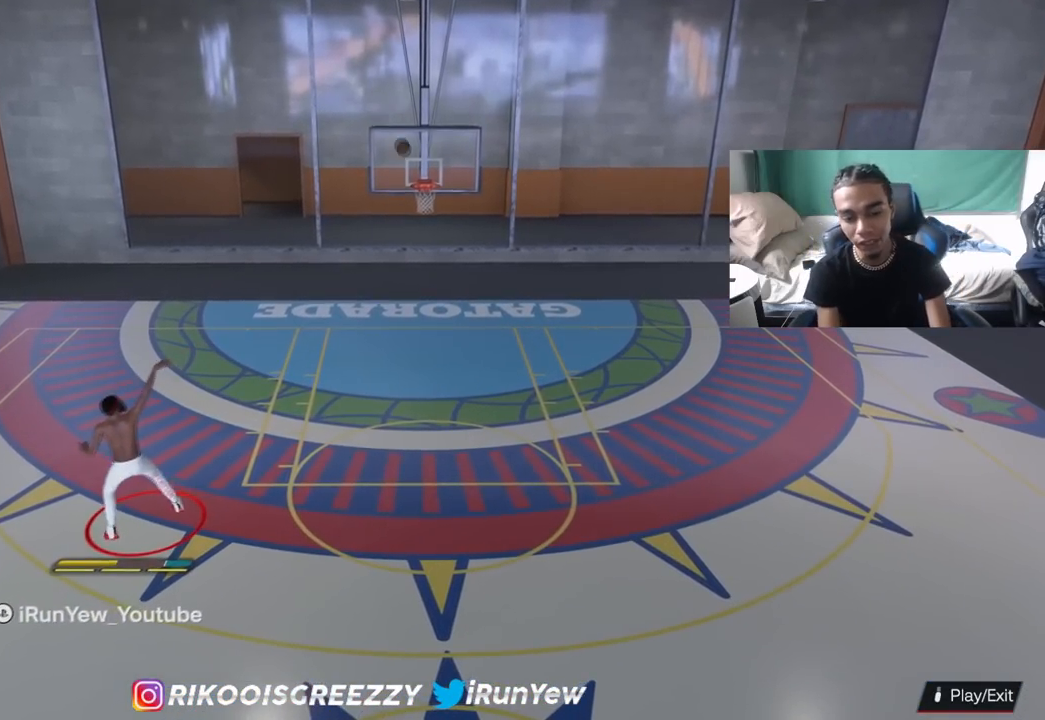
{"buttons": ["R2"], "left_stick": "up-right", "right_stick": "center", "events": [[400, "left_stick", "up-right"]]}
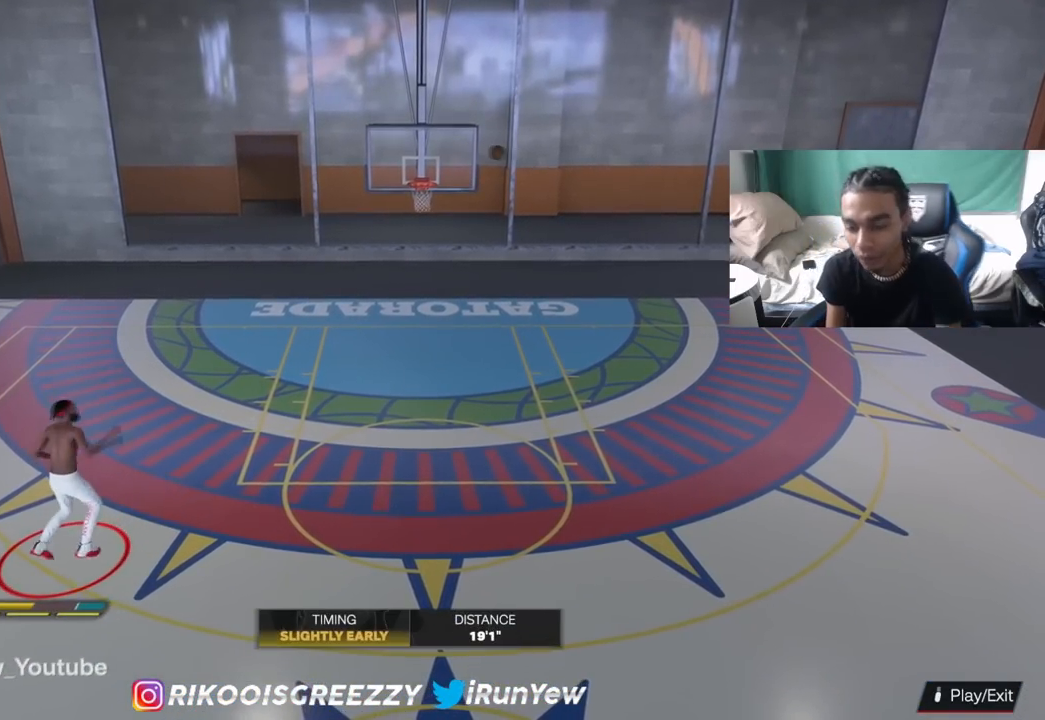
{"buttons": [], "left_stick": "up-right", "right_stick": "center", "events": [[317, "R2", "up"]]}
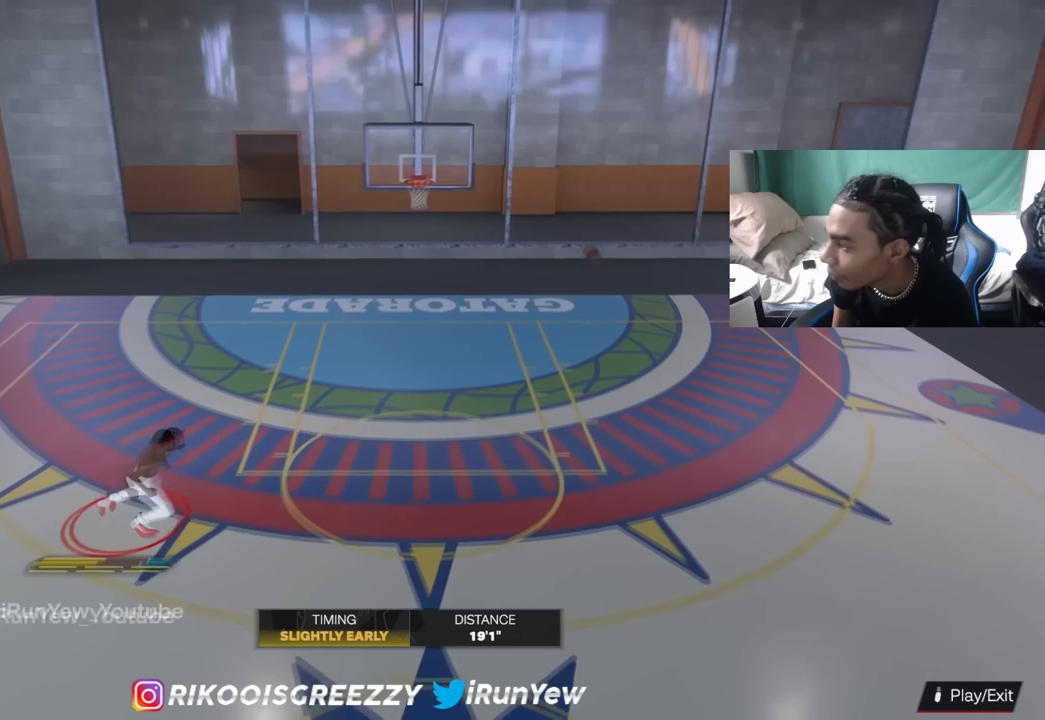
{"buttons": [], "left_stick": "center", "right_stick": "center", "events": [[200, "left_stick", "center"]]}
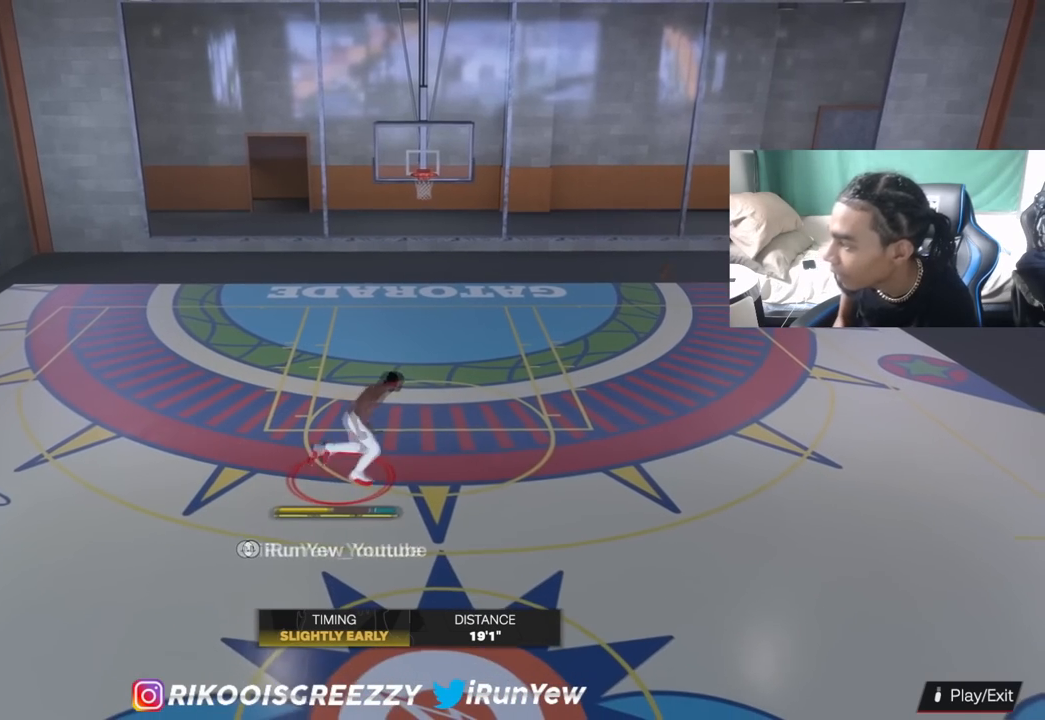
{"buttons": [], "left_stick": "center", "right_stick": "center", "events": []}
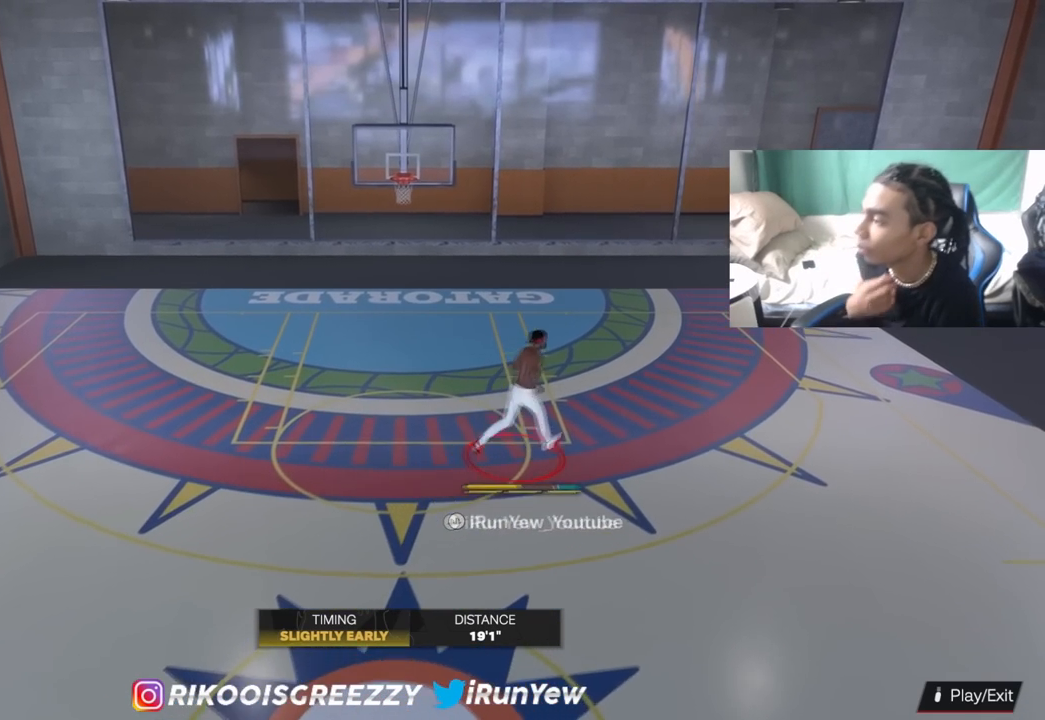
{"buttons": [], "left_stick": "center", "right_stick": "center", "events": []}
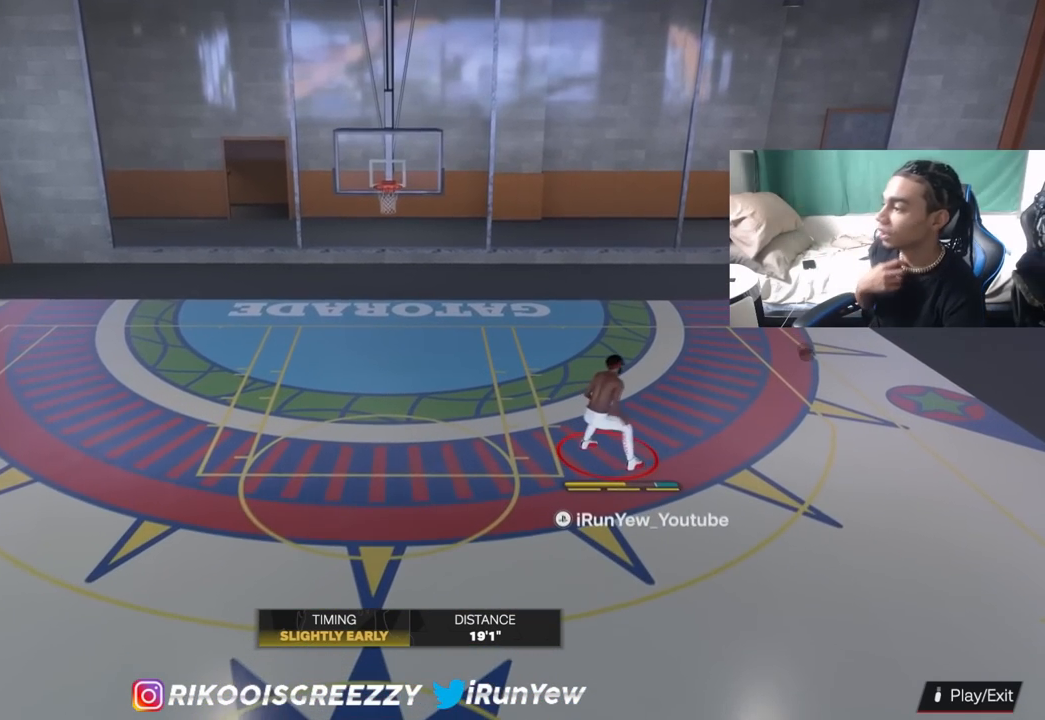
{"buttons": [], "left_stick": "center", "right_stick": "center", "events": []}
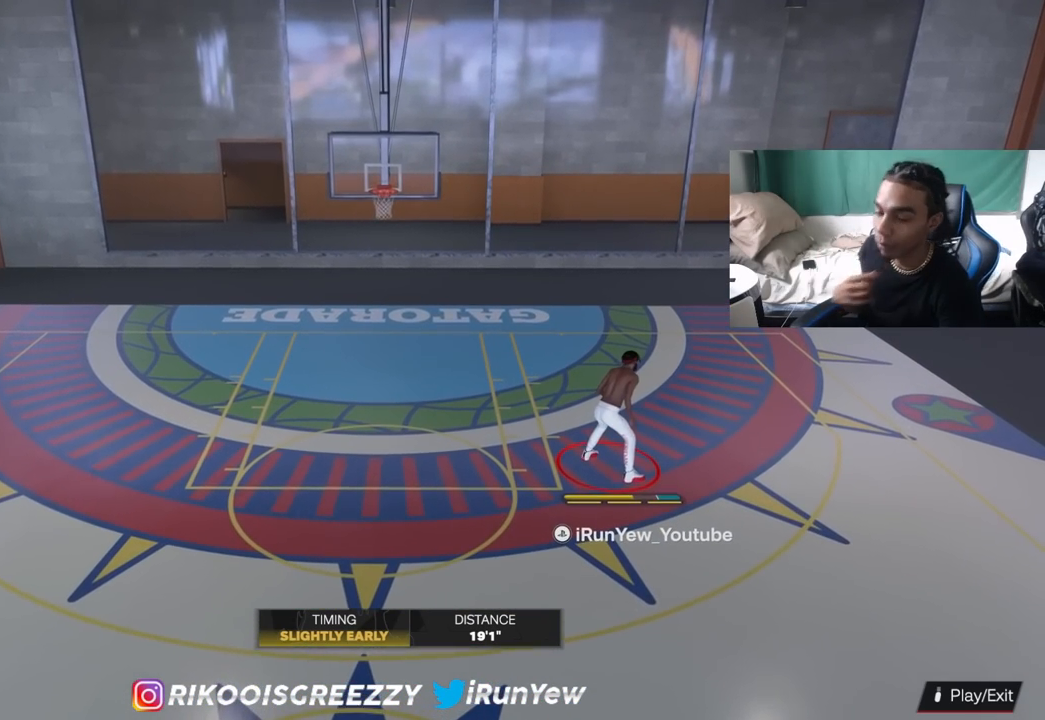
{"buttons": [], "left_stick": "center", "right_stick": "center", "events": []}
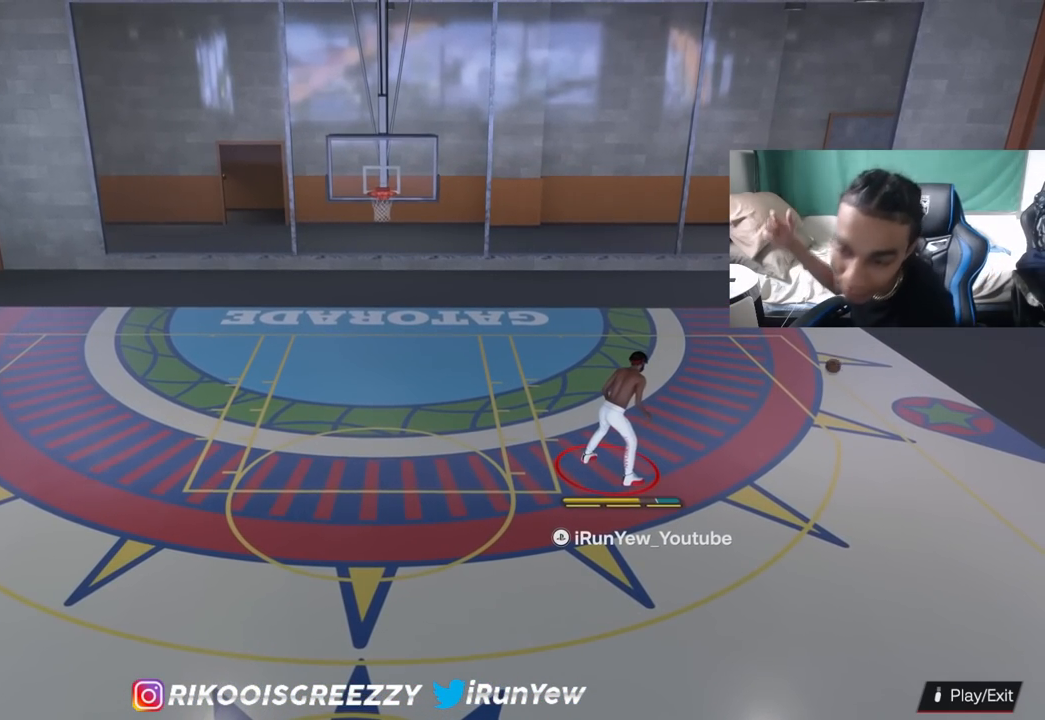
{"buttons": [], "left_stick": "center", "right_stick": "center", "events": []}
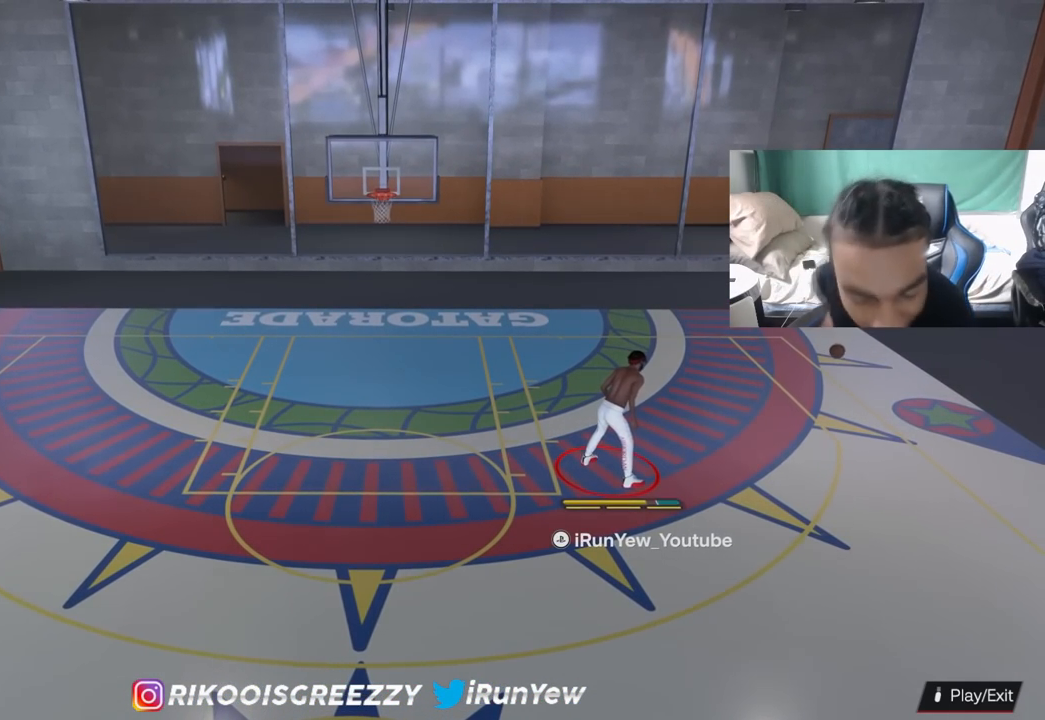
{"buttons": [], "left_stick": "center", "right_stick": "center", "events": []}
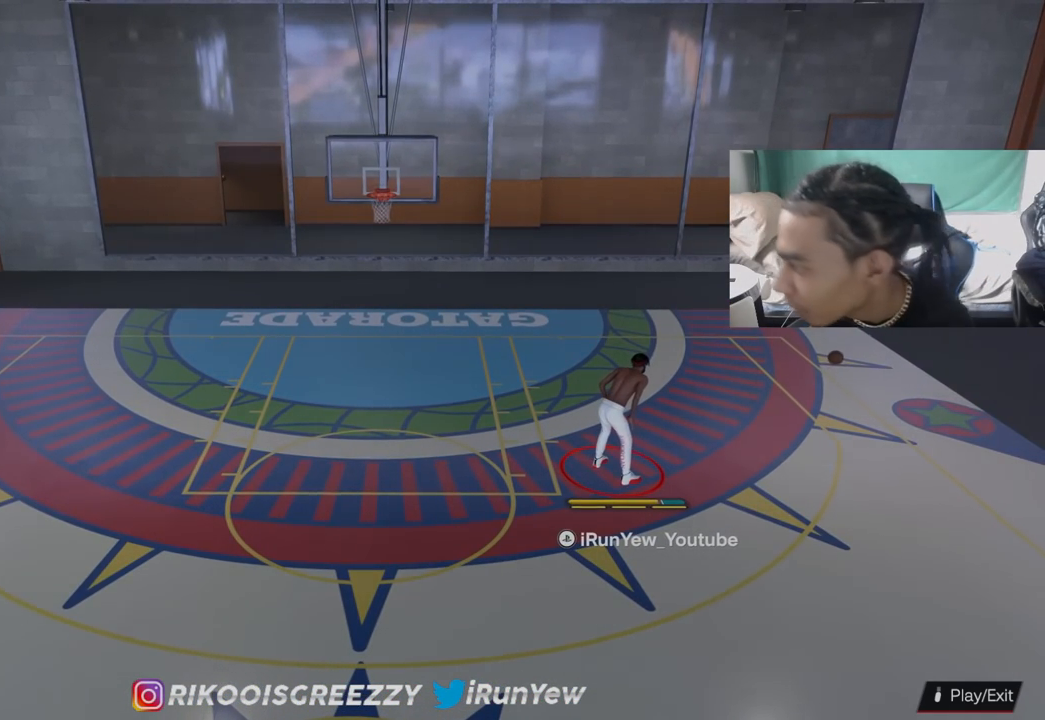
{"buttons": [], "left_stick": "center", "right_stick": "center", "events": []}